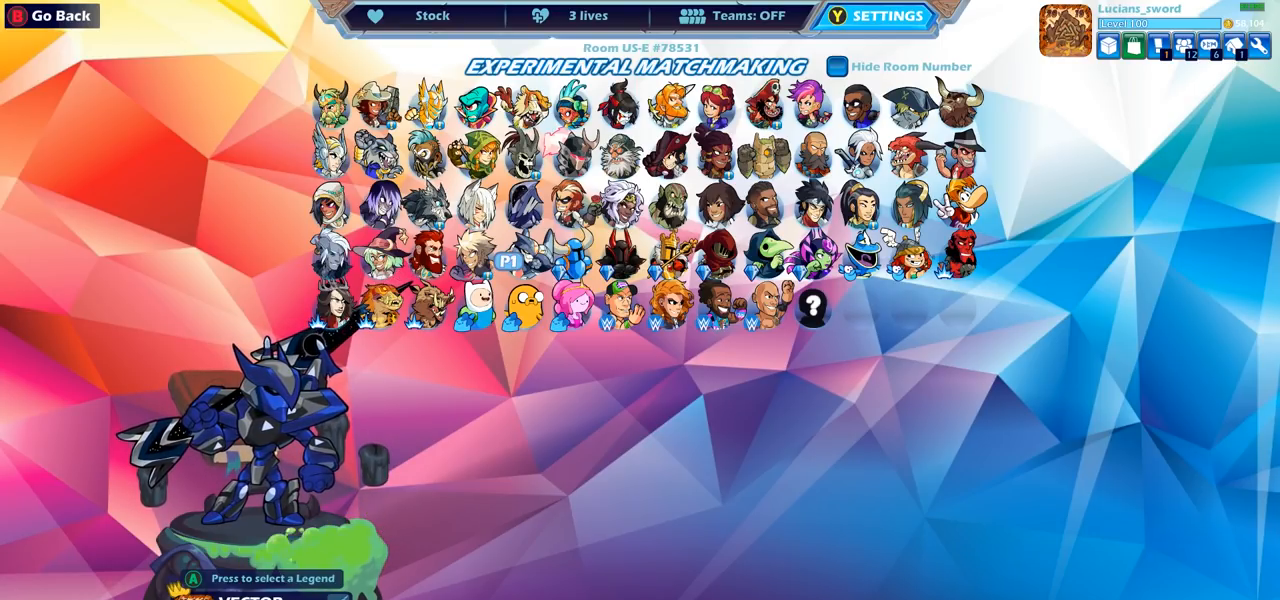
Gameplay with a controller (PlayStation layout); each line is a JSON object with the inputs held at the frame after it. "events" lists button and stick changes between this image and that frame as [ms after this image, input, new state], when the widget could be followed in between. Not read: R1.
{"buttons": [], "left_stick": "center", "right_stick": "center", "events": [[183, "CROSS", "down"], [283, "CROSS", "up"]]}
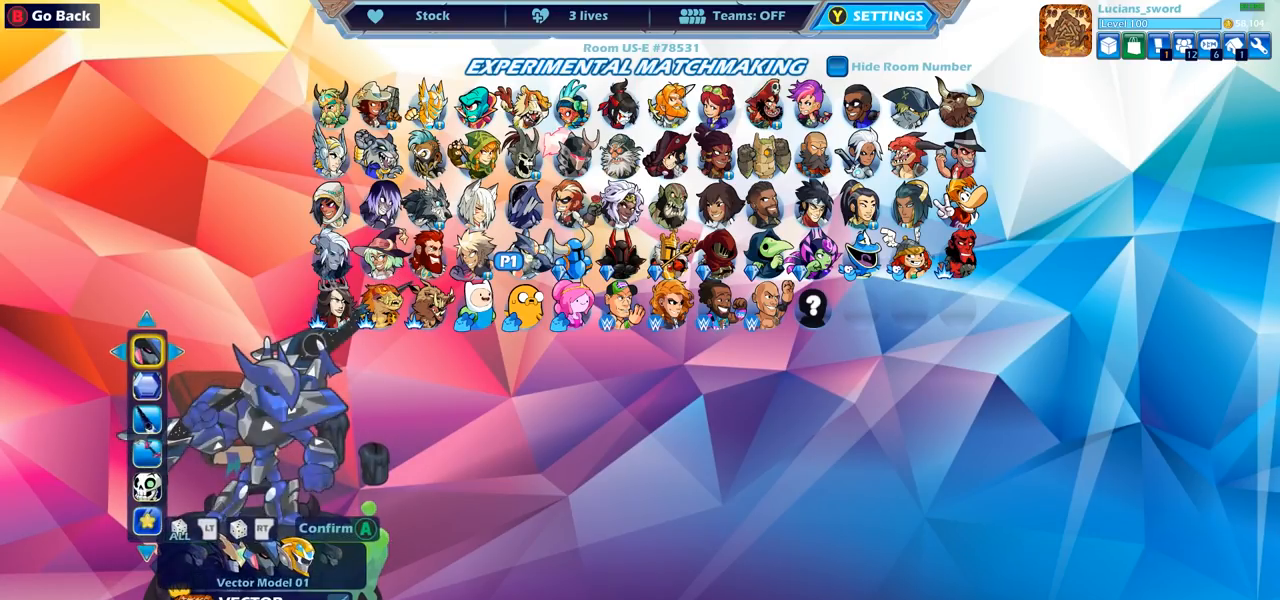
{"buttons": [], "left_stick": "center", "right_stick": "center", "events": []}
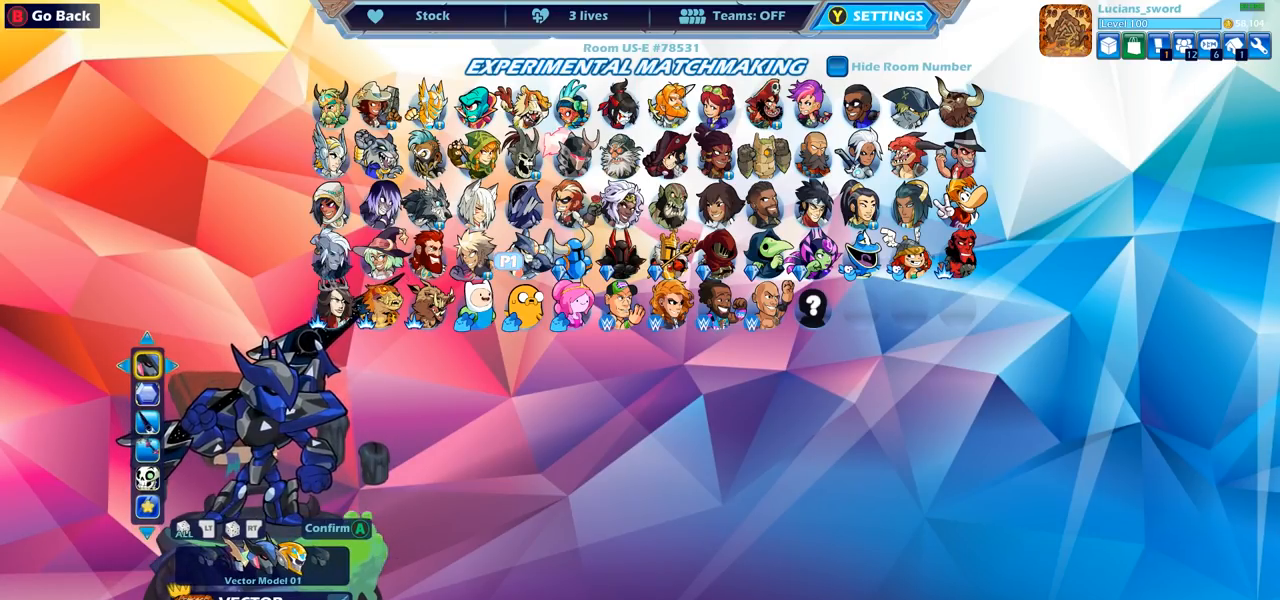
{"buttons": [], "left_stick": "center", "right_stick": "center", "events": [[333, "DPAD_DOWN", "down"], [450, "DPAD_DOWN", "up"]]}
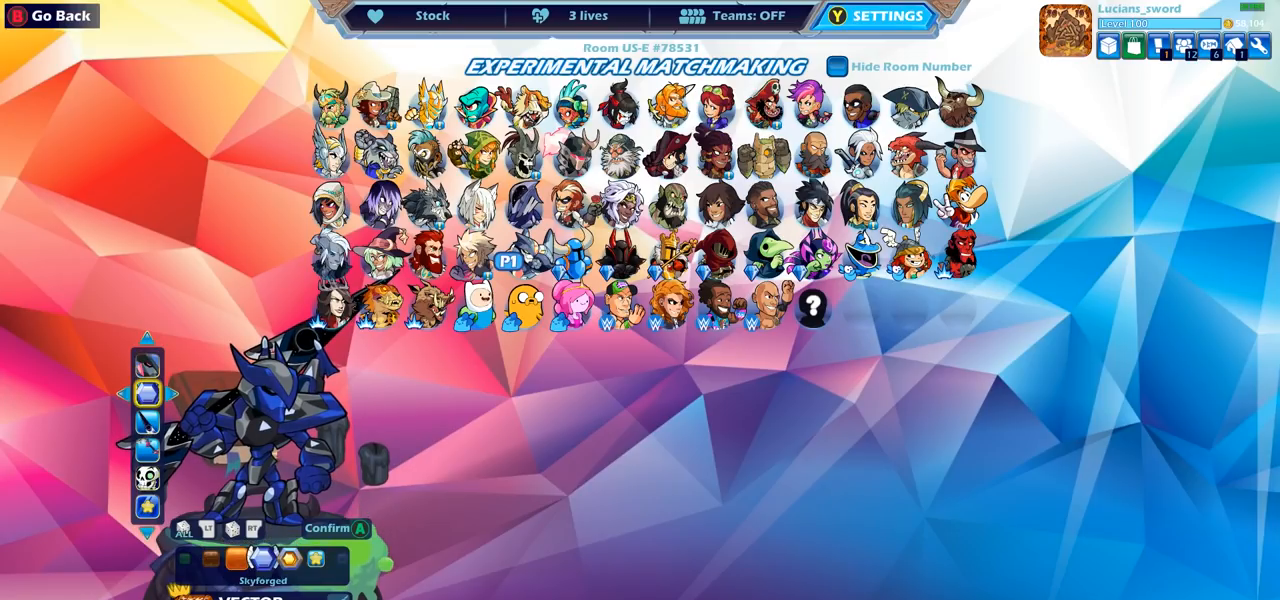
{"buttons": [], "left_stick": "center", "right_stick": "center", "events": []}
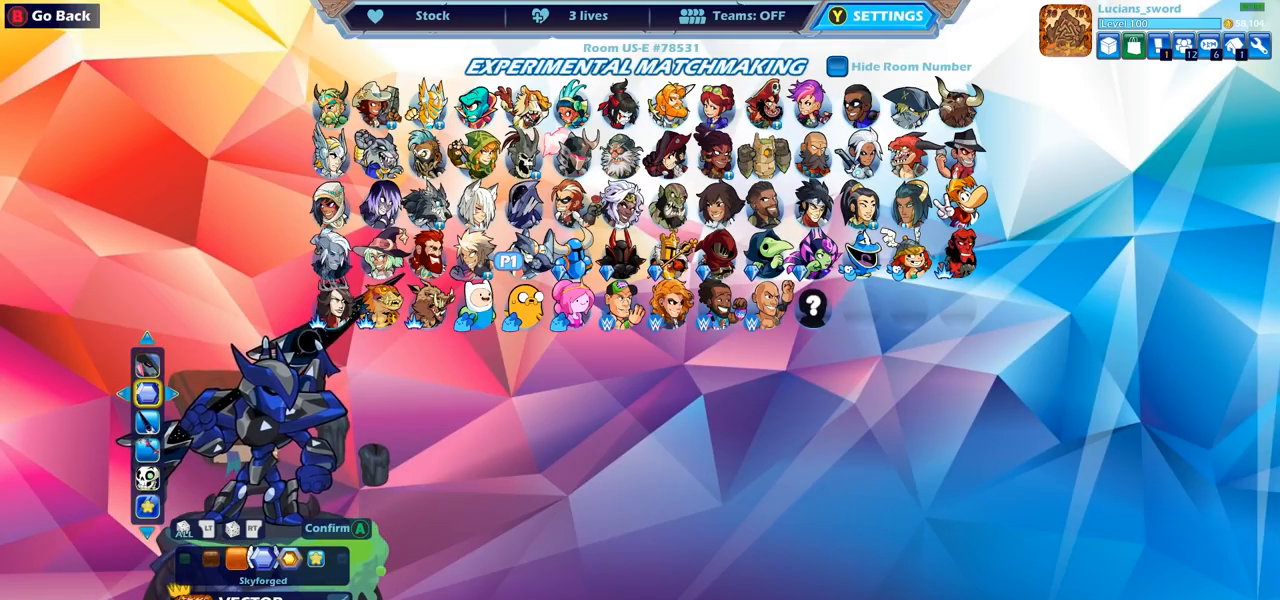
{"buttons": [], "left_stick": "center", "right_stick": "center", "events": []}
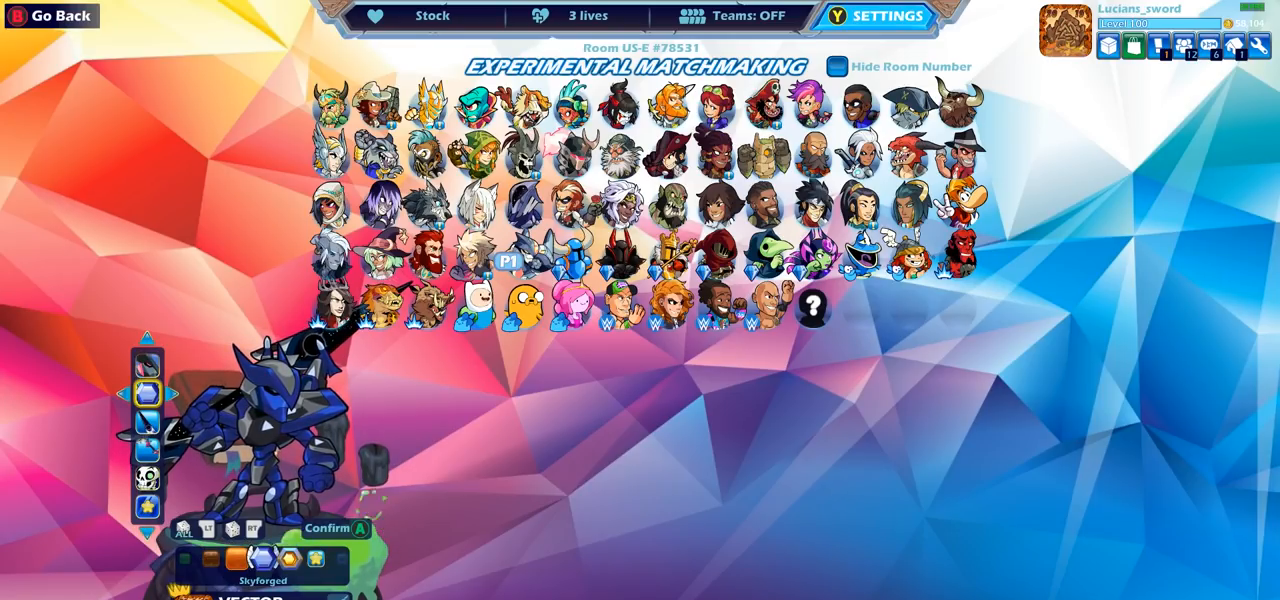
{"buttons": [], "left_stick": "center", "right_stick": "center", "events": []}
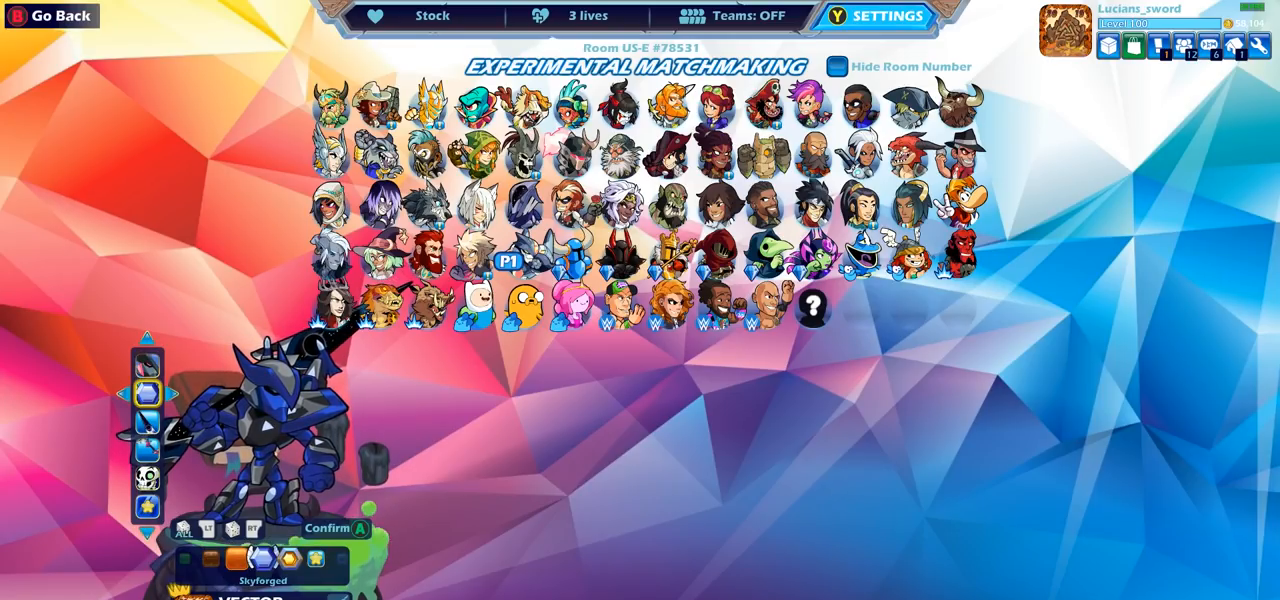
{"buttons": [], "left_stick": "center", "right_stick": "center", "events": [[250, "DPAD_UP", "down"], [383, "DPAD_UP", "up"]]}
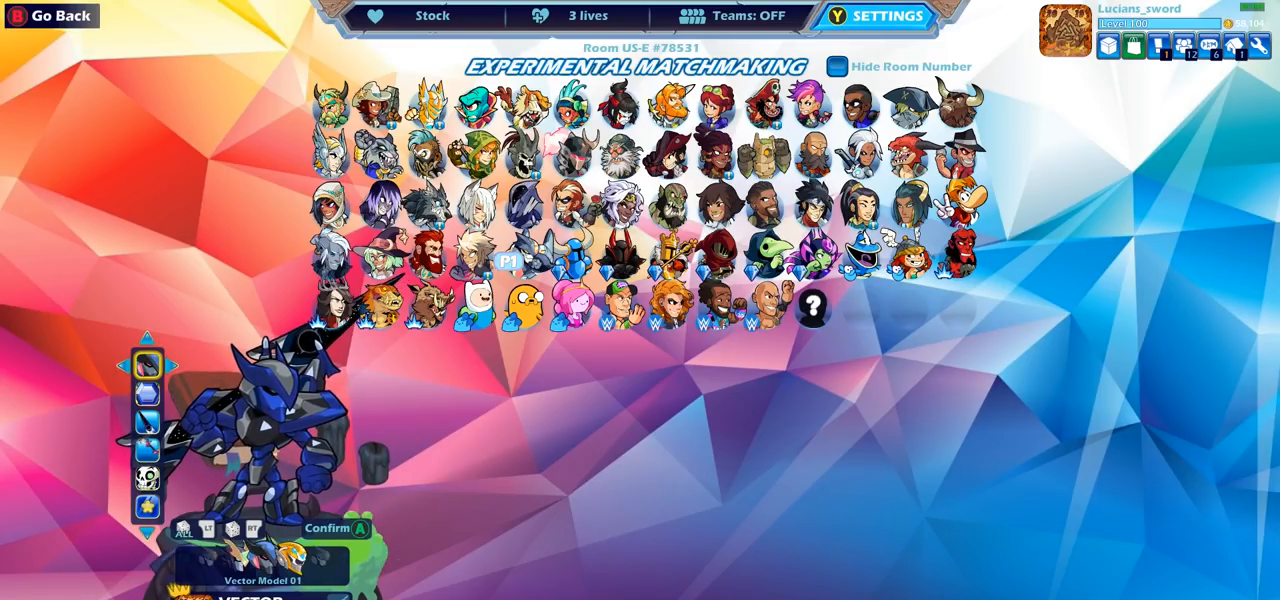
{"buttons": [], "left_stick": "center", "right_stick": "center", "events": []}
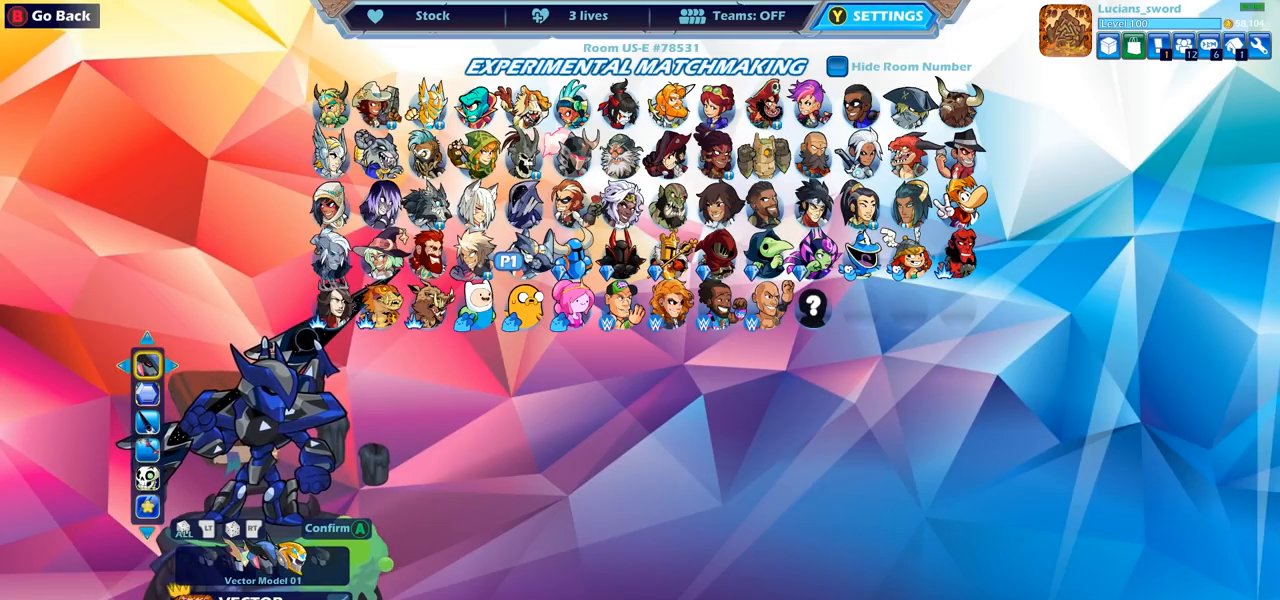
{"buttons": [], "left_stick": "center", "right_stick": "center", "events": [[183, "DPAD_LEFT", "down"], [300, "DPAD_LEFT", "up"]]}
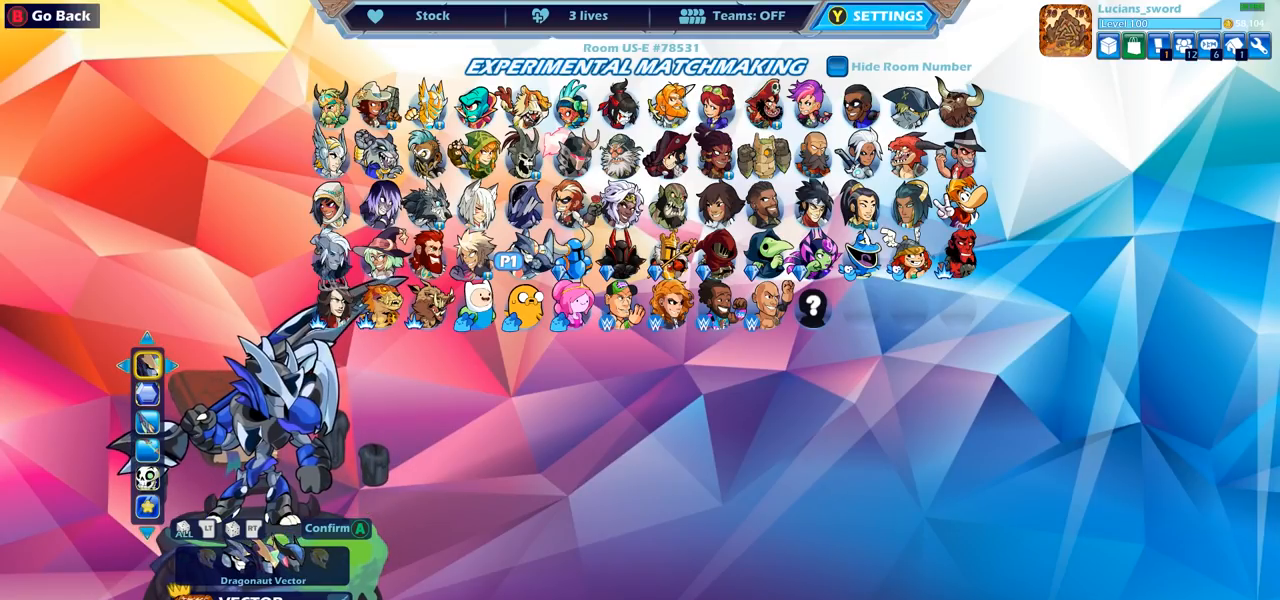
{"buttons": [], "left_stick": "center", "right_stick": "center", "events": []}
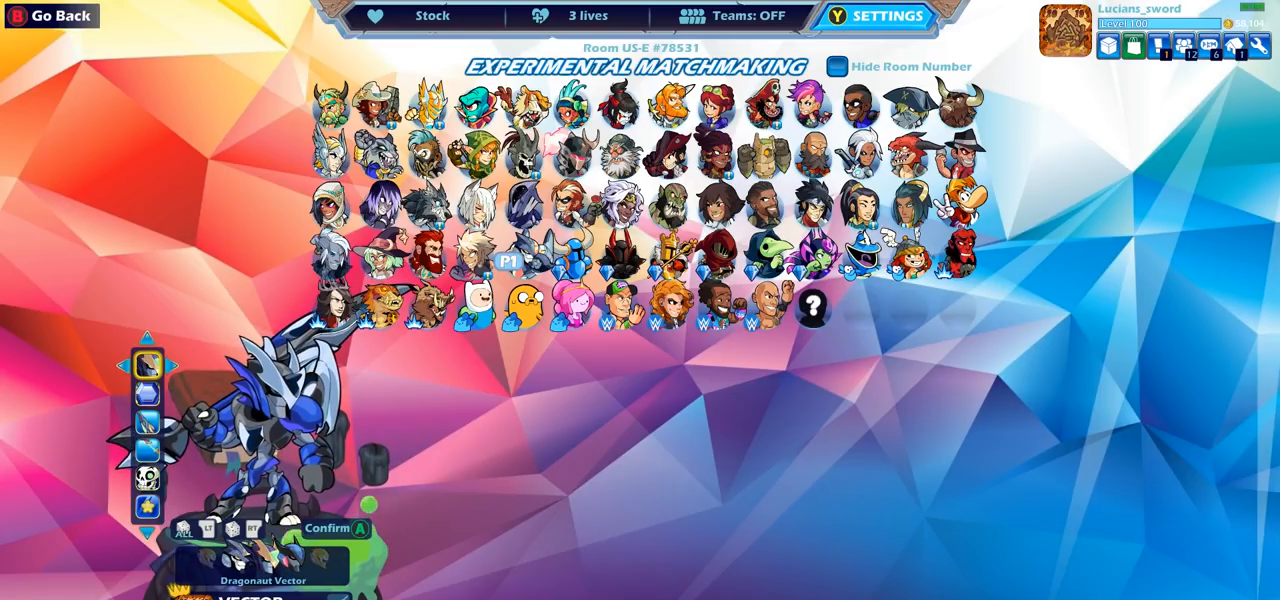
{"buttons": ["DPAD_LEFT"], "left_stick": "center", "right_stick": "center", "events": [[400, "DPAD_LEFT", "down"]]}
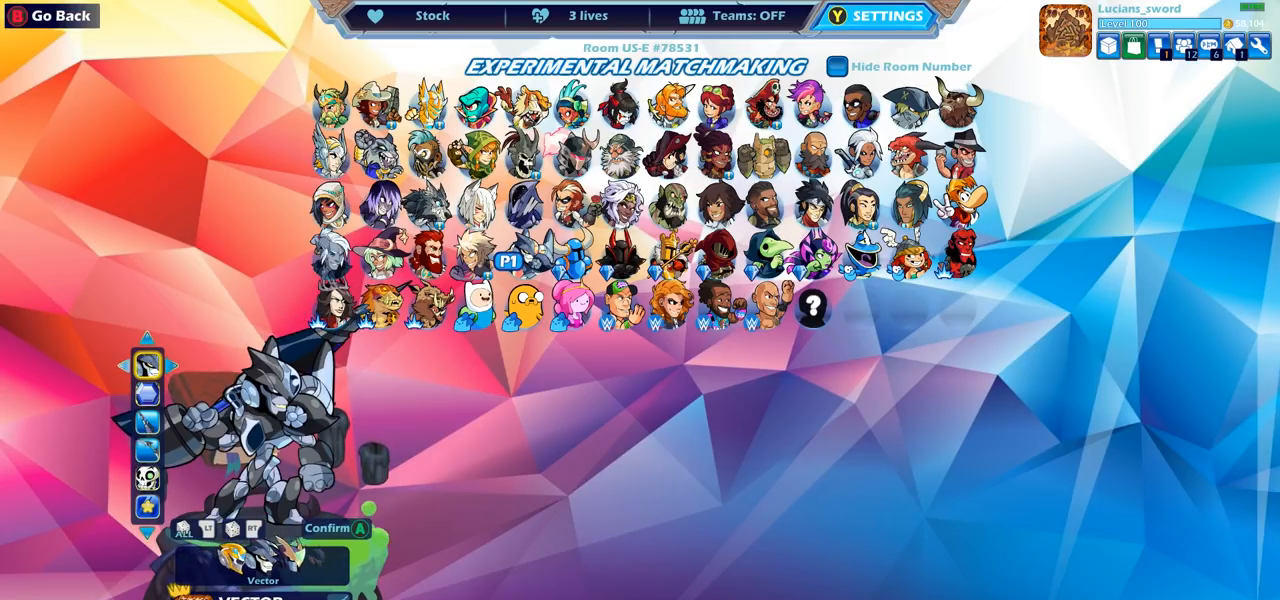
{"buttons": [], "left_stick": "center", "right_stick": "center", "events": [[17, "DPAD_LEFT", "up"], [233, "DPAD_LEFT", "down"], [350, "DPAD_LEFT", "up"]]}
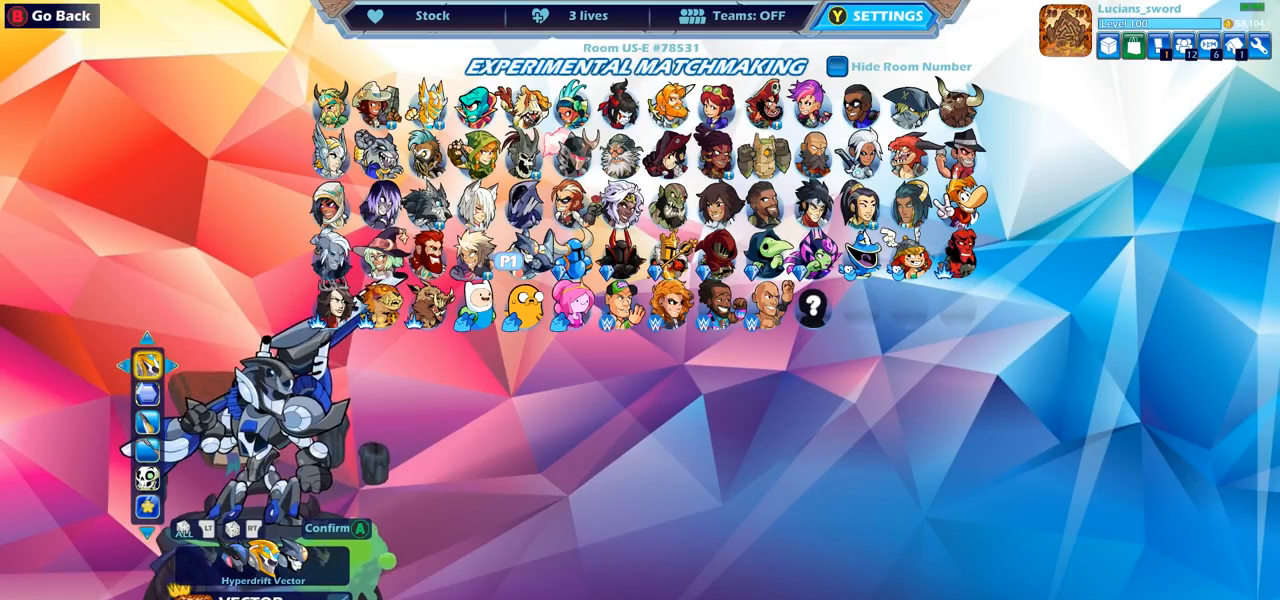
{"buttons": [], "left_stick": "center", "right_stick": "center", "events": []}
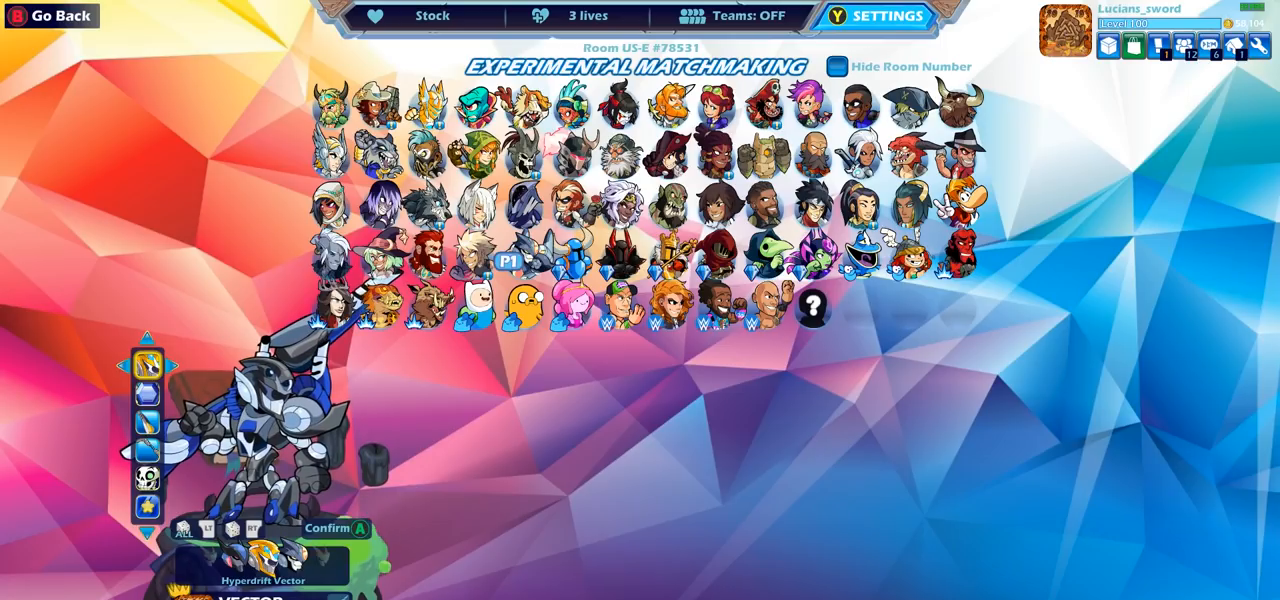
{"buttons": ["DPAD_LEFT"], "left_stick": "center", "right_stick": "center", "events": [[133, "DPAD_LEFT", "down"], [267, "DPAD_LEFT", "up"], [483, "DPAD_LEFT", "down"]]}
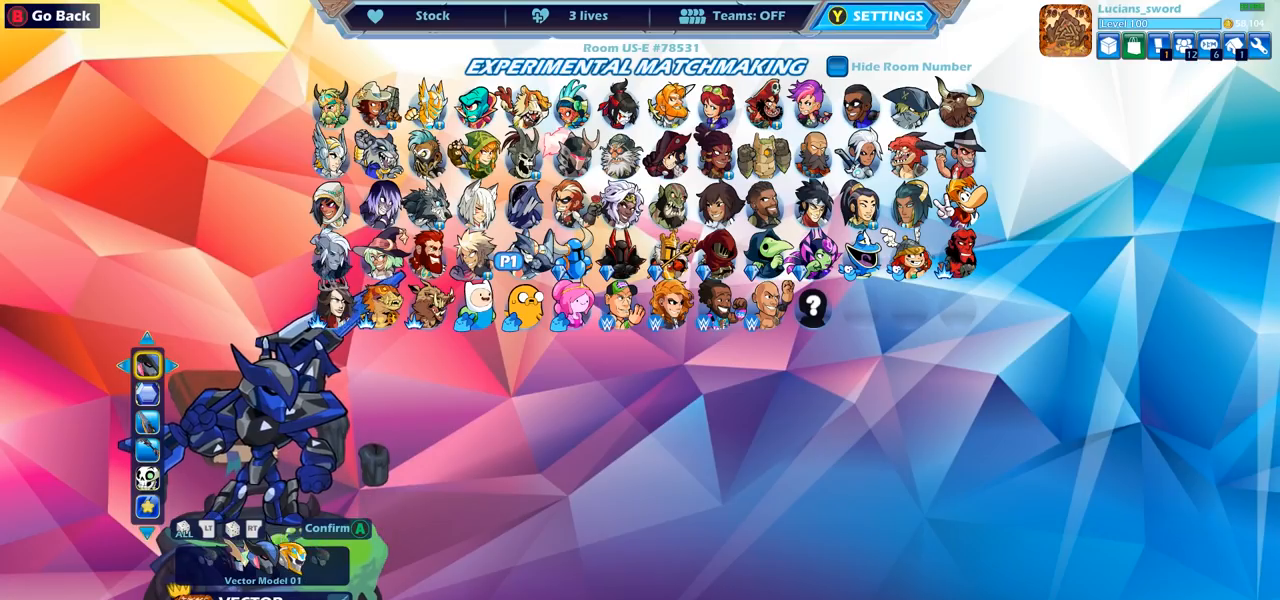
{"buttons": [], "left_stick": "center", "right_stick": "center", "events": [[100, "DPAD_LEFT", "up"]]}
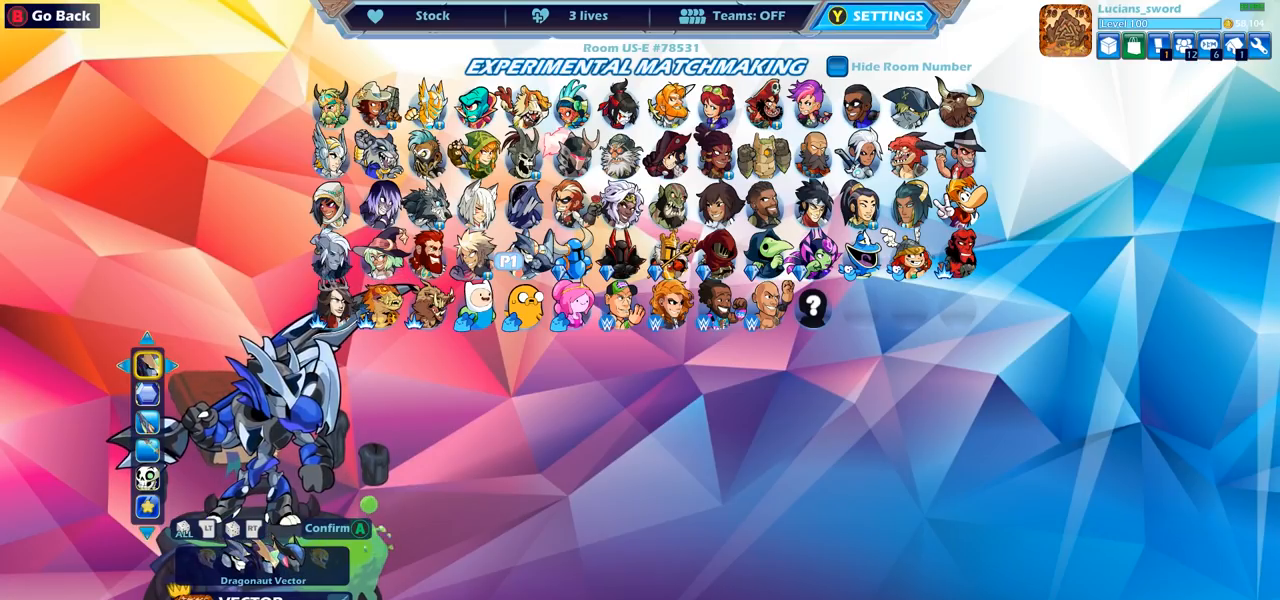
{"buttons": [], "left_stick": "center", "right_stick": "center", "events": []}
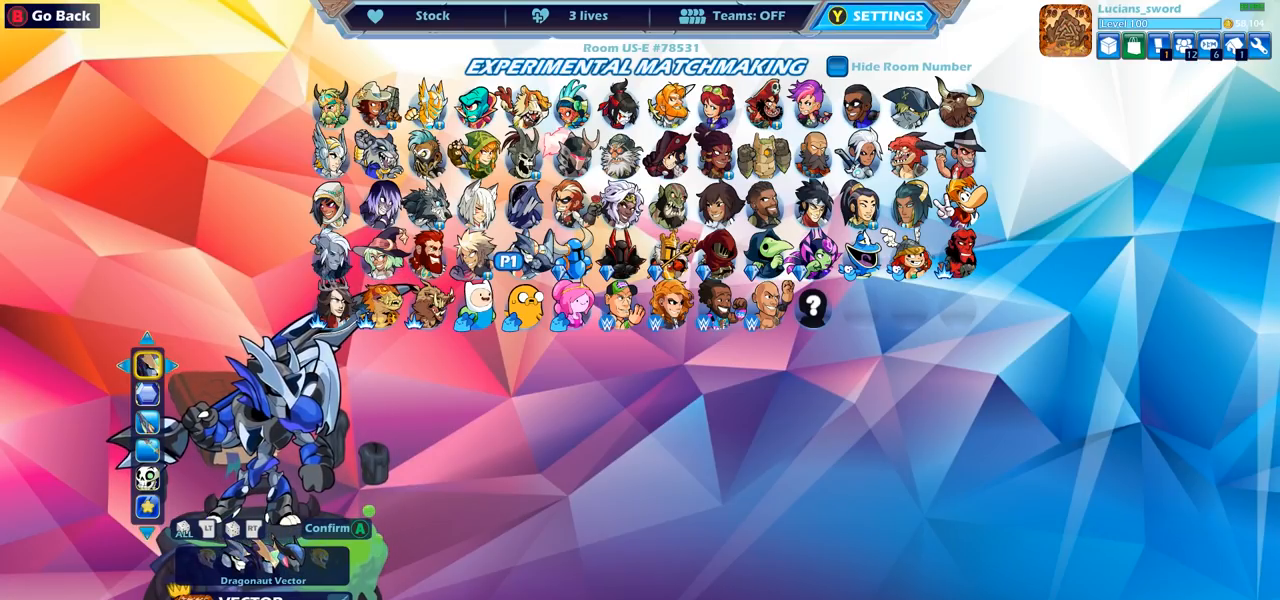
{"buttons": [], "left_stick": "center", "right_stick": "center", "events": []}
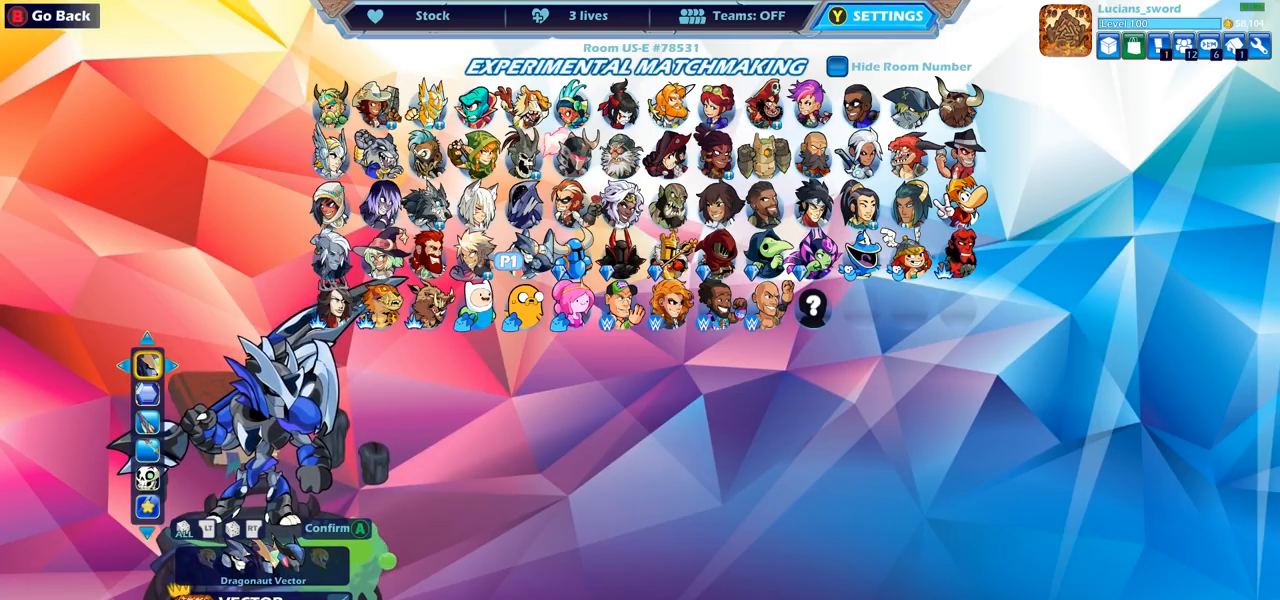
{"buttons": [], "left_stick": "center", "right_stick": "center", "events": []}
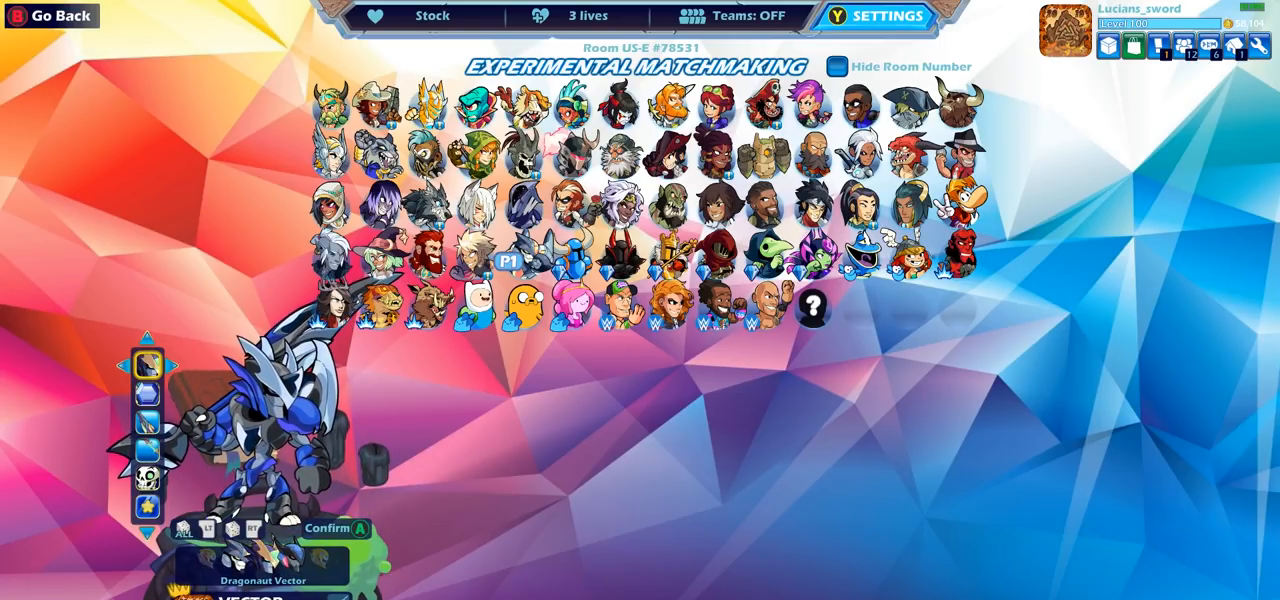
{"buttons": [], "left_stick": "center", "right_stick": "center", "events": []}
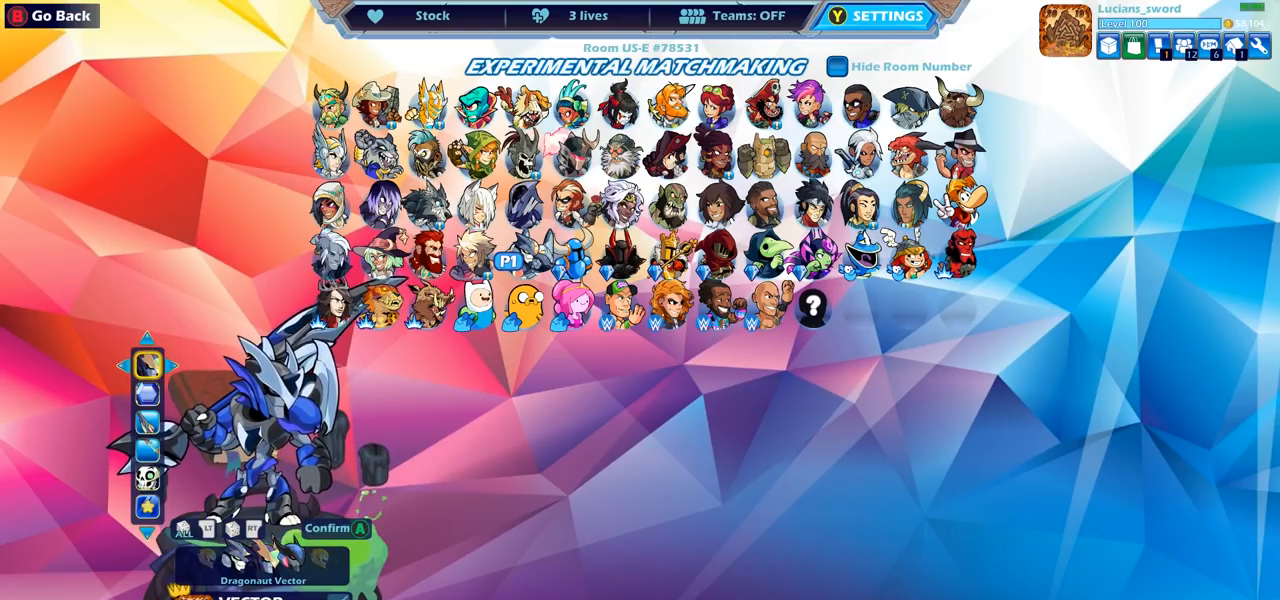
{"buttons": [], "left_stick": "center", "right_stick": "center", "events": []}